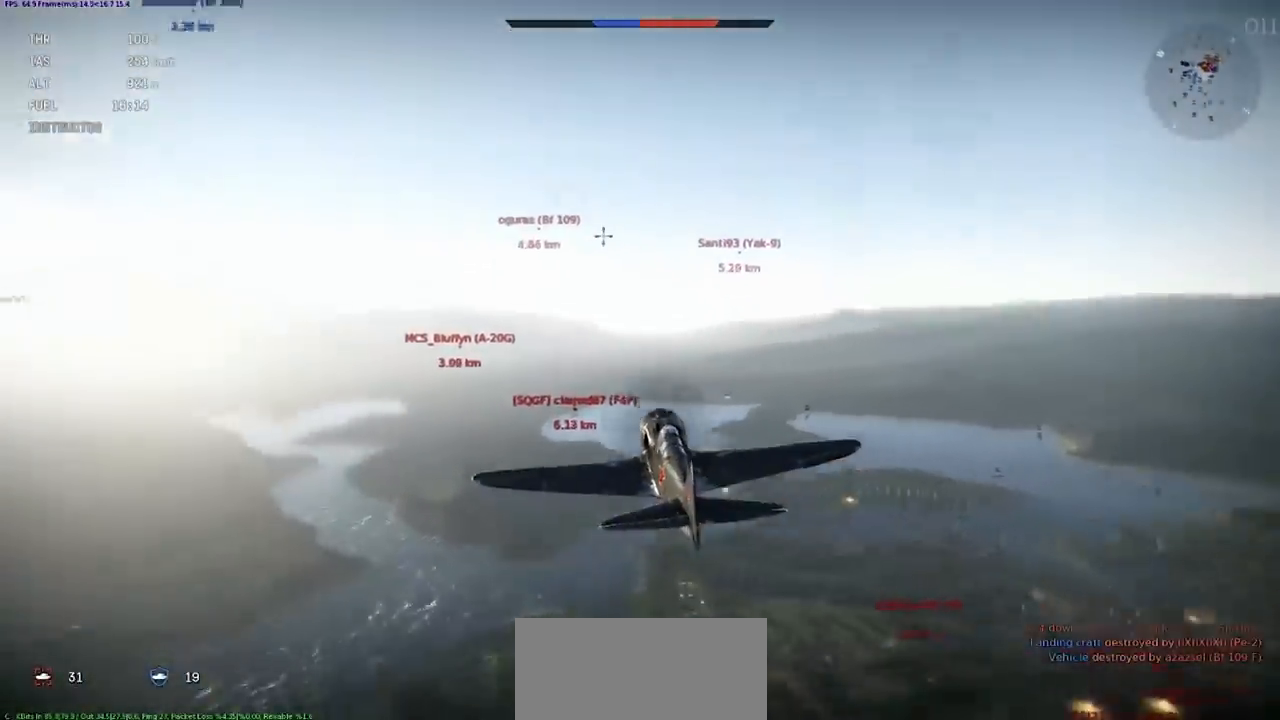
Gameplay with keyboard; each line is a JSON object with the keys held at the frame after it. "events" lists presses ("down") and releases ("up") of ".", "/", "0", "1", "2", "3", "4", "5", "6", "7", "8", "9", "a", "alt_l", "alt_r", "b", "backslash", "backspace", "c", "caps_lock", "comma", "ctrl_l", "ctrl_r", "d", "e", "equals", "f", "g", "h", "i", "j", "k", "l", "lbracket", "m", "minus", "n", "o", "p", "q", "quote", "r", "rbracket", "return", "s", "semicolon", "shift", "space", "super", "t", "tab", "tilde", "u", "v", "w", "x", "y" and "z" between this image and that frame as [ms after this image, input, new state], when the widget could be followed in between. No other keys are recorded. Mouse input is not recorded.
{"keys": ["shift"], "events": [[133, "shift", "down"]]}
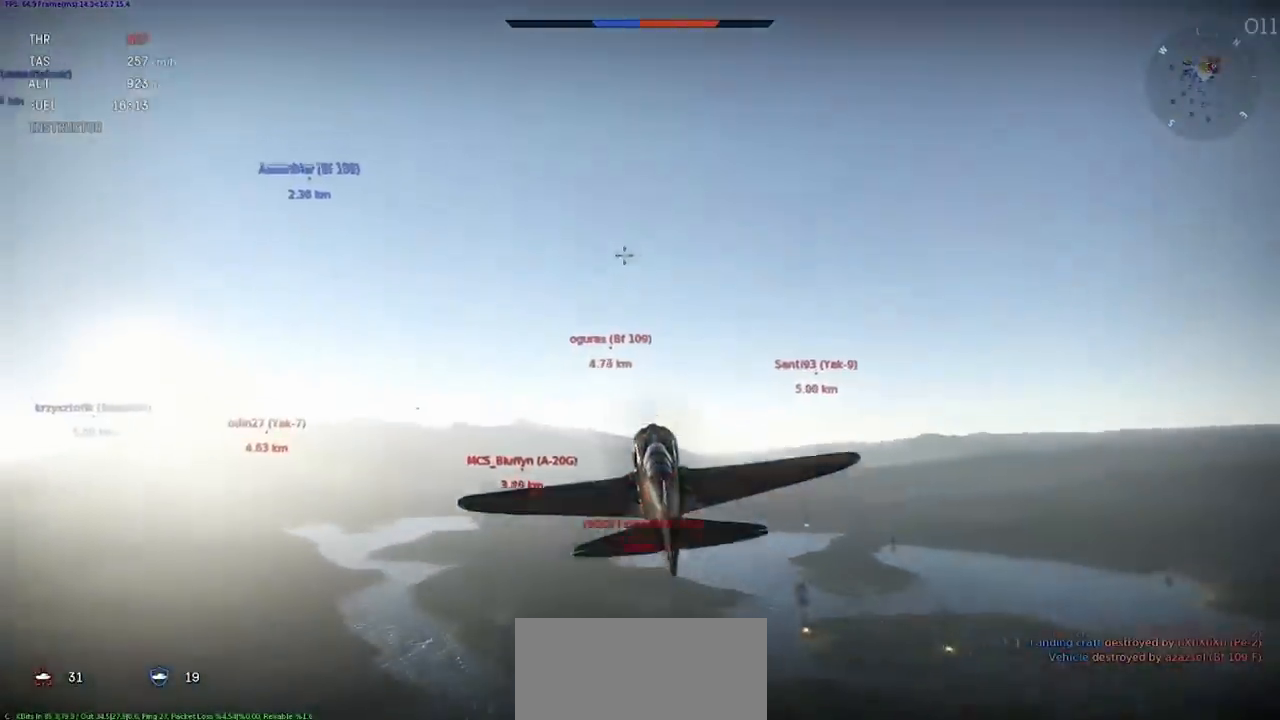
{"keys": ["c", "shift"], "events": [[234, "c", "down"], [234, "shift", "up"], [467, "shift", "down"]]}
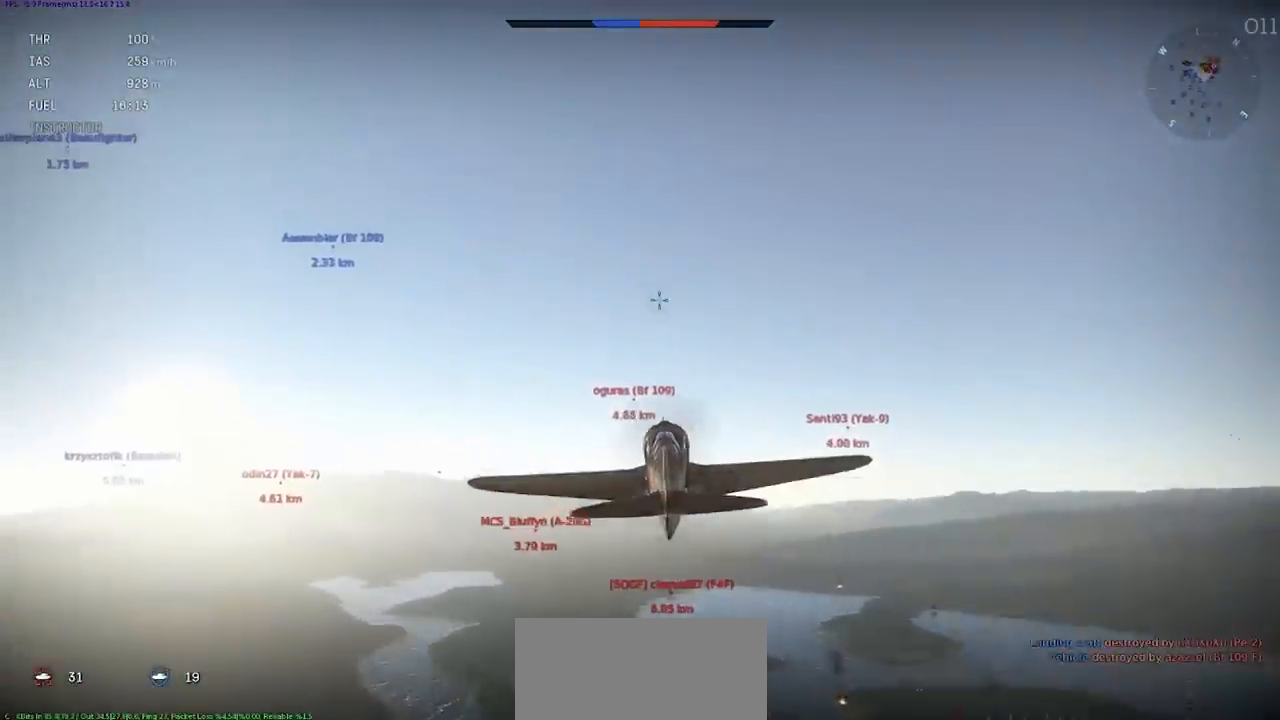
{"keys": ["c", "shift"], "events": []}
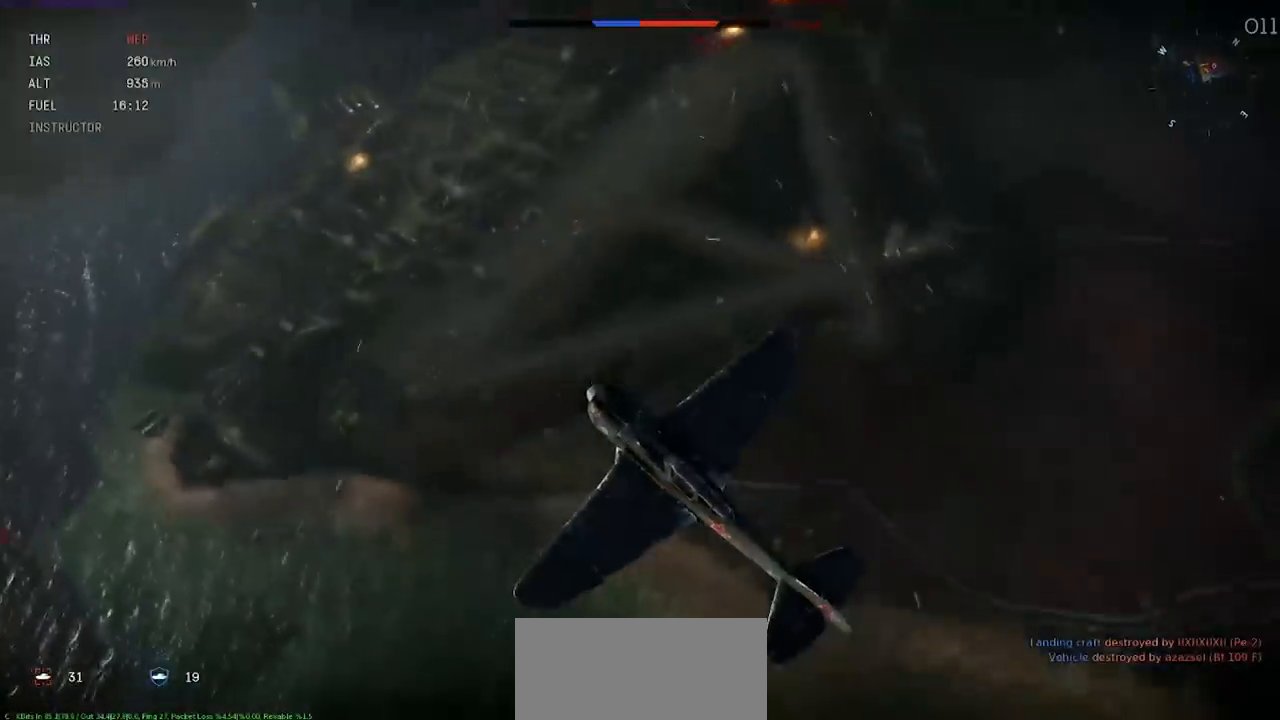
{"keys": ["c"], "events": [[434, "shift", "up"]]}
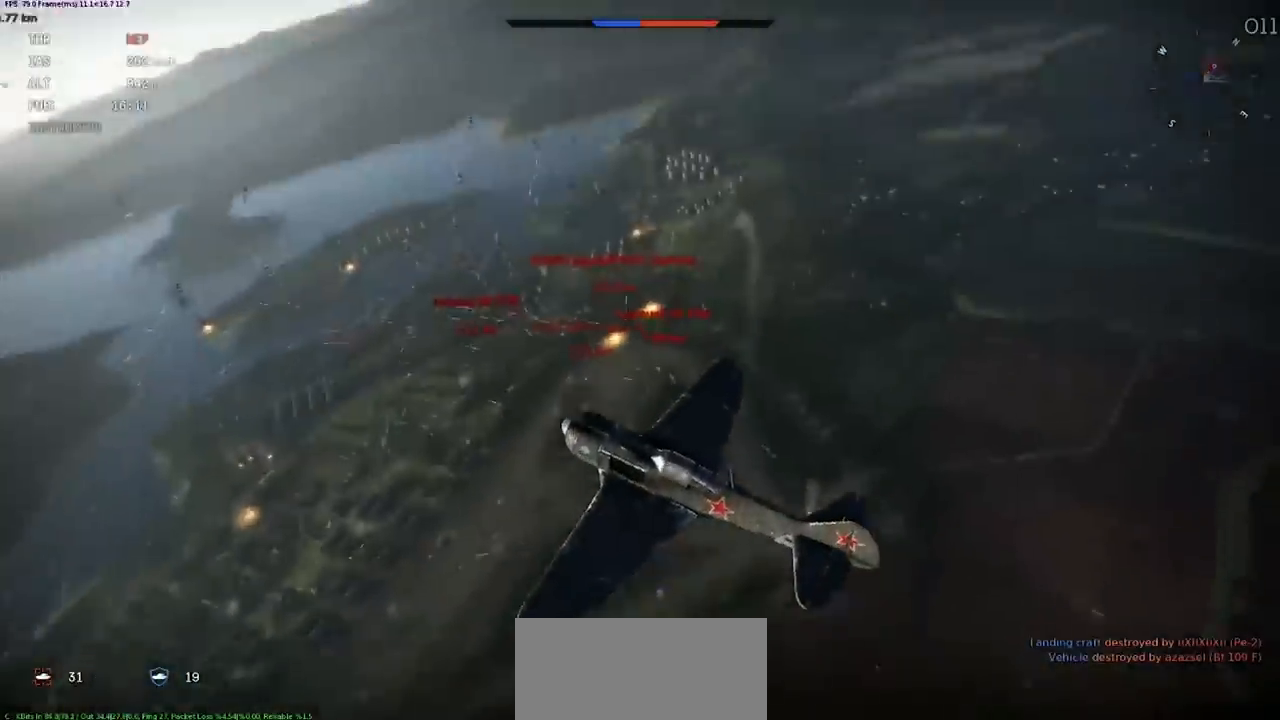
{"keys": ["c"], "events": []}
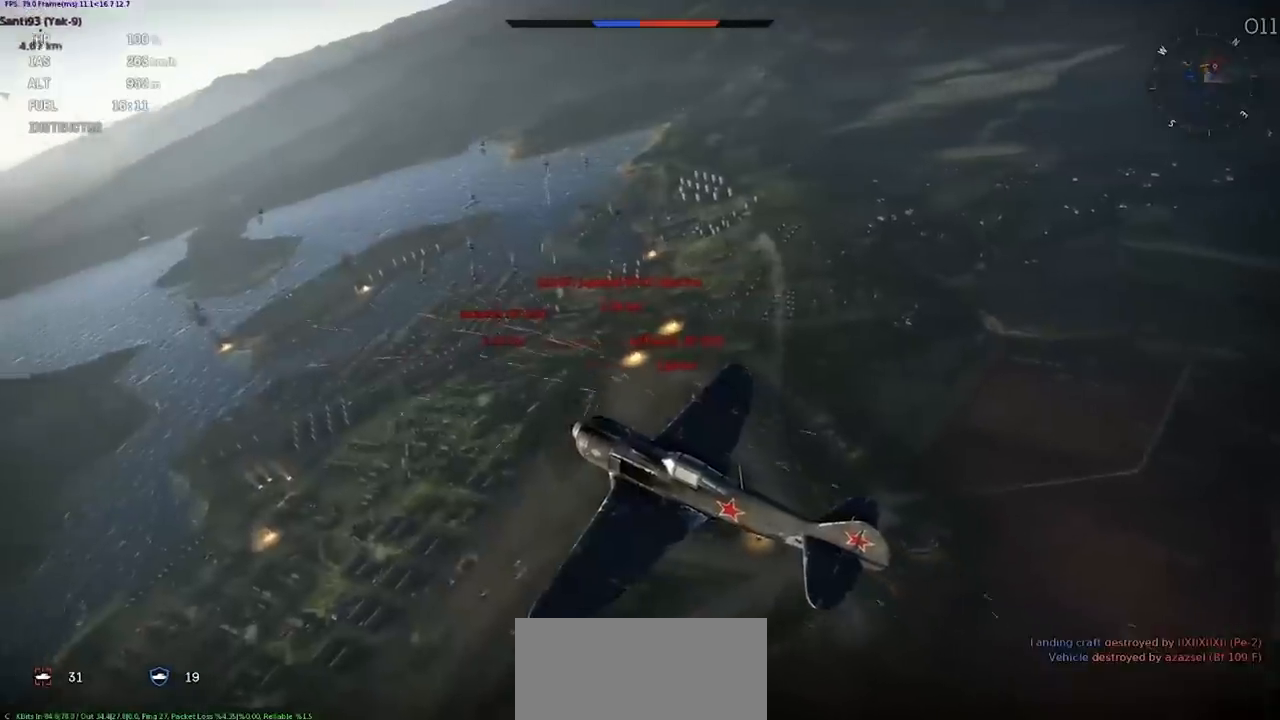
{"keys": ["c"], "events": []}
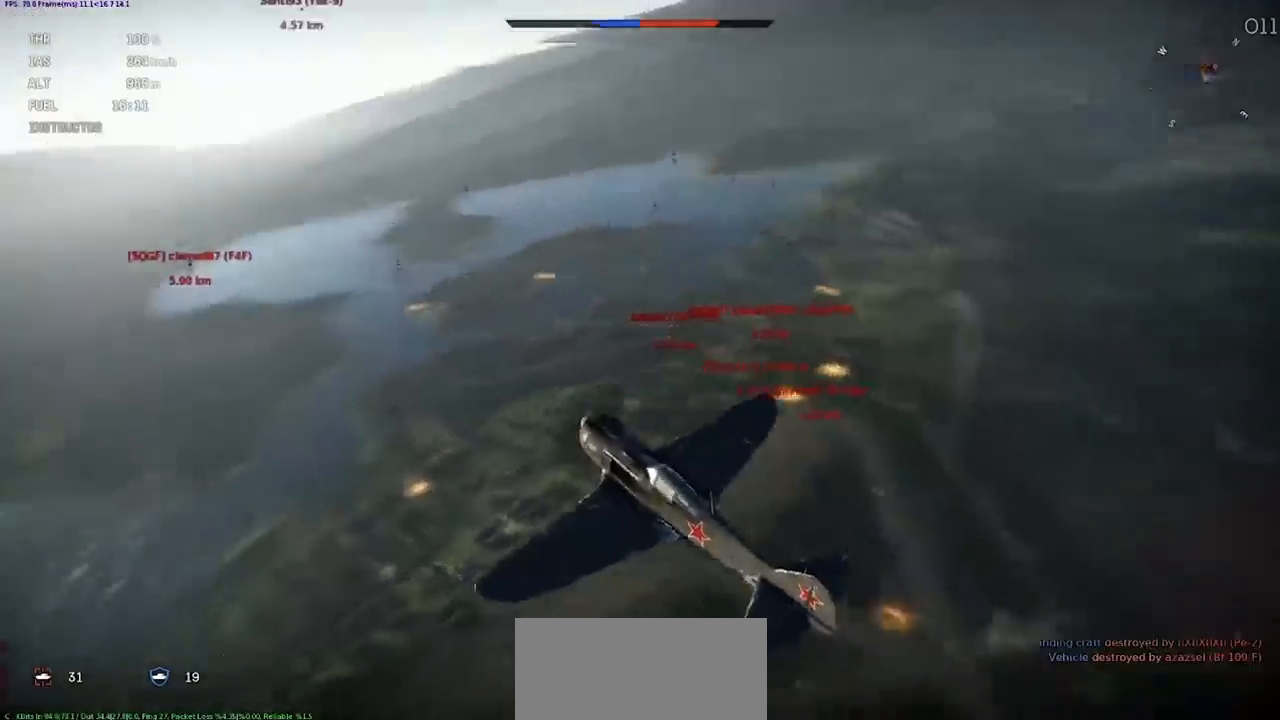
{"keys": ["c"], "events": []}
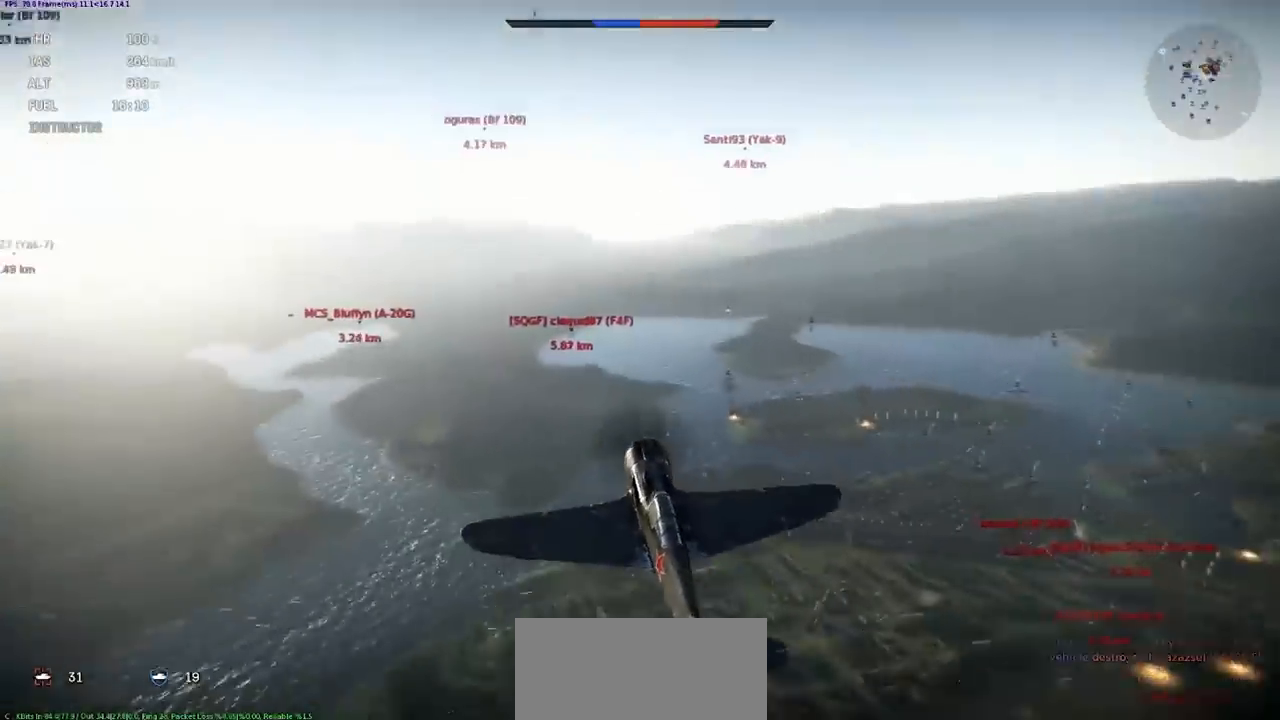
{"keys": ["c", "shift"], "events": [[401, "shift", "down"]]}
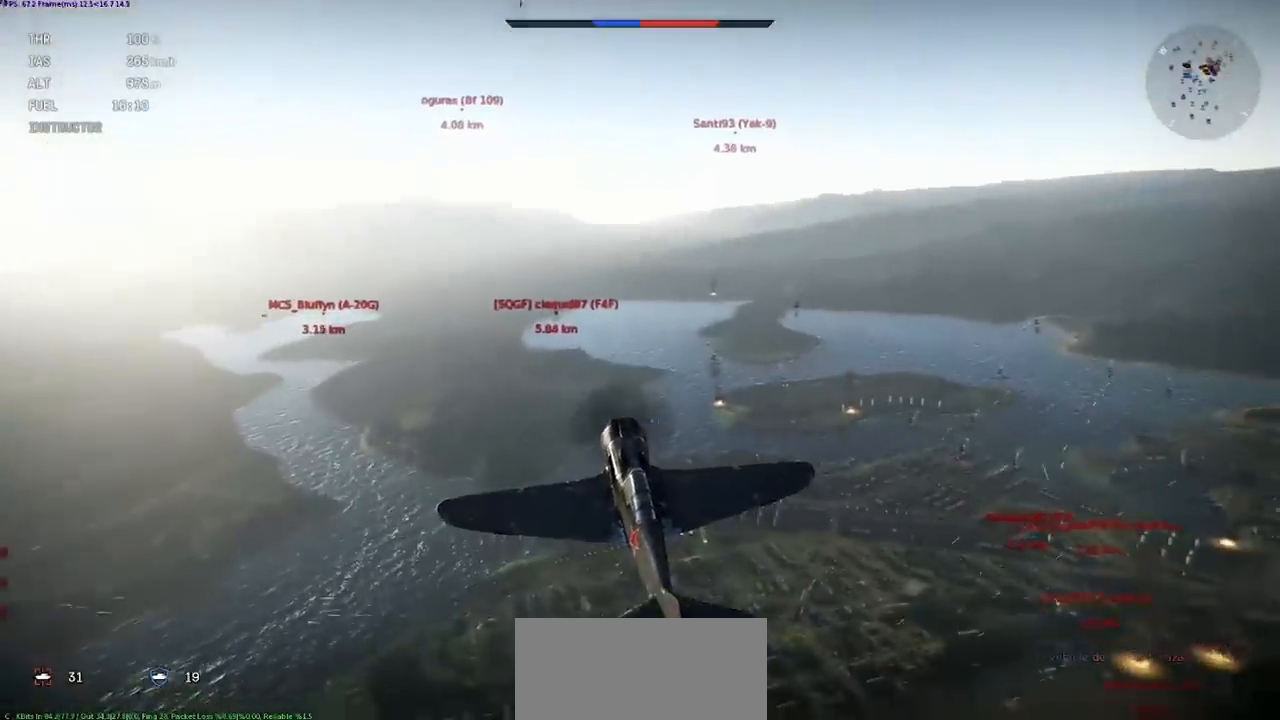
{"keys": [], "events": [[133, "shift", "up"], [500, "c", "up"]]}
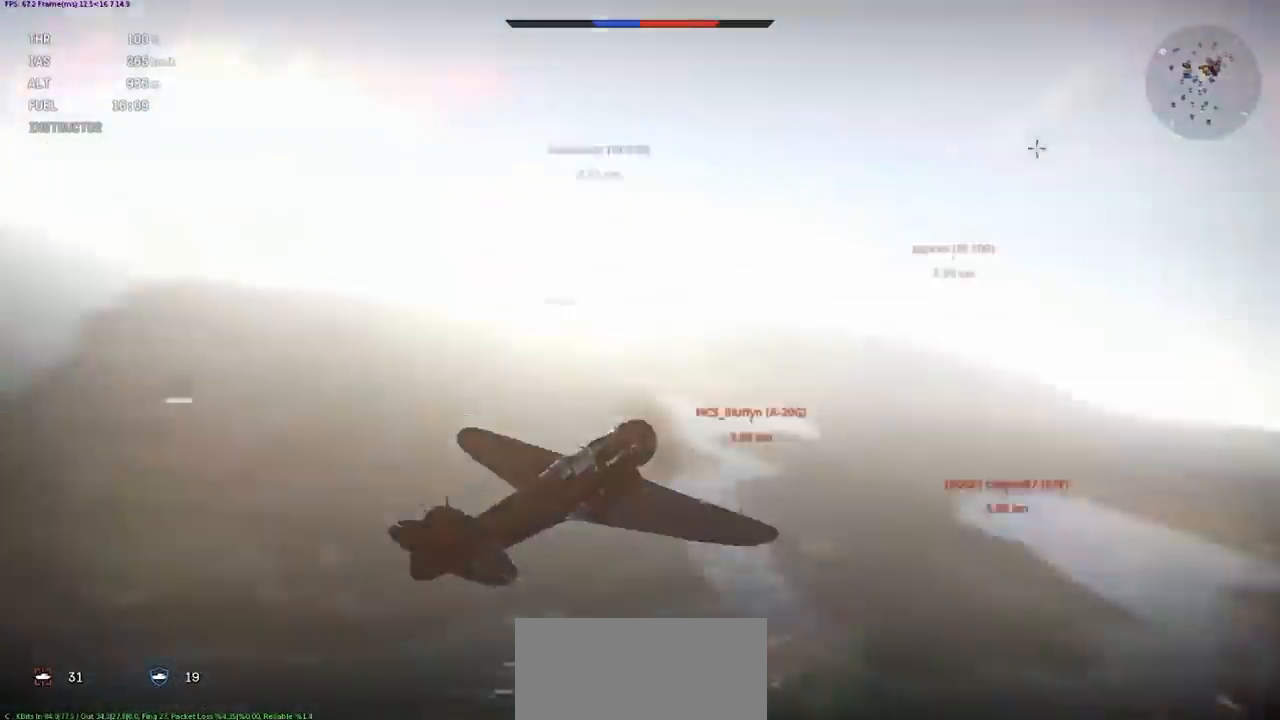
{"keys": ["q", "s"], "events": [[234, "q", "down"], [234, "s", "down"]]}
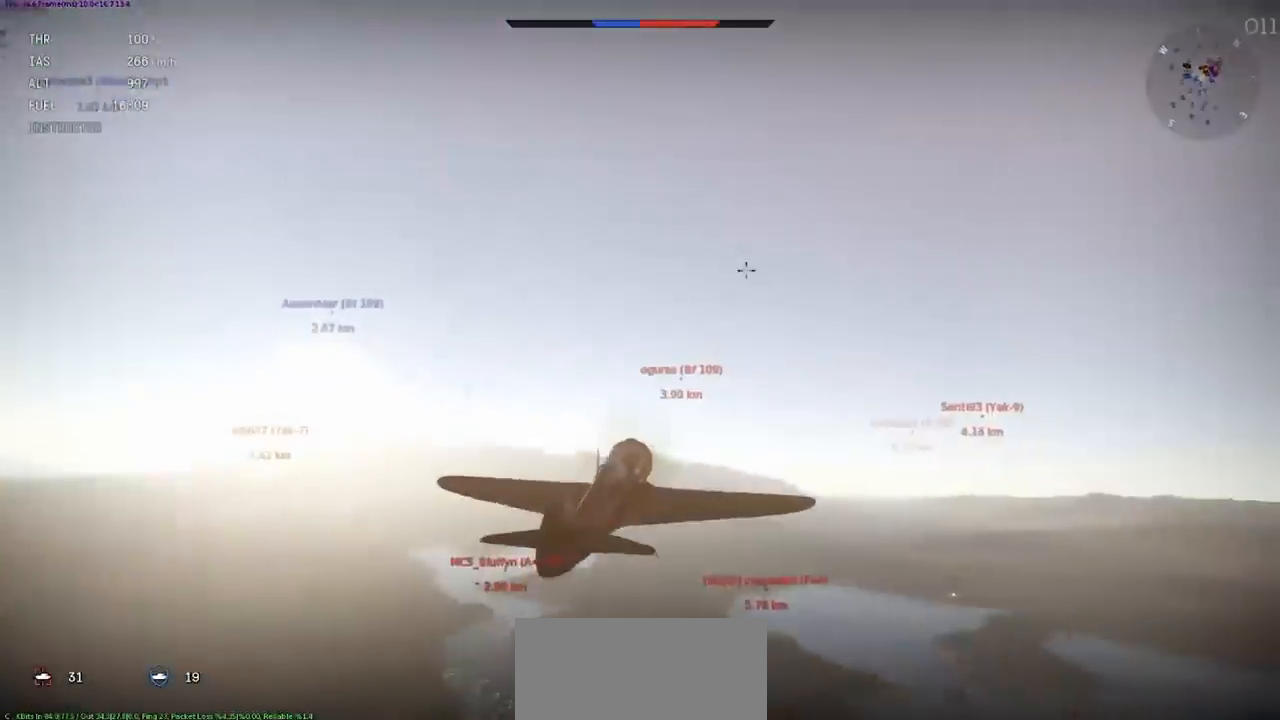
{"keys": ["shift"], "events": [[233, "q", "up"], [233, "s", "up"], [367, "shift", "down"]]}
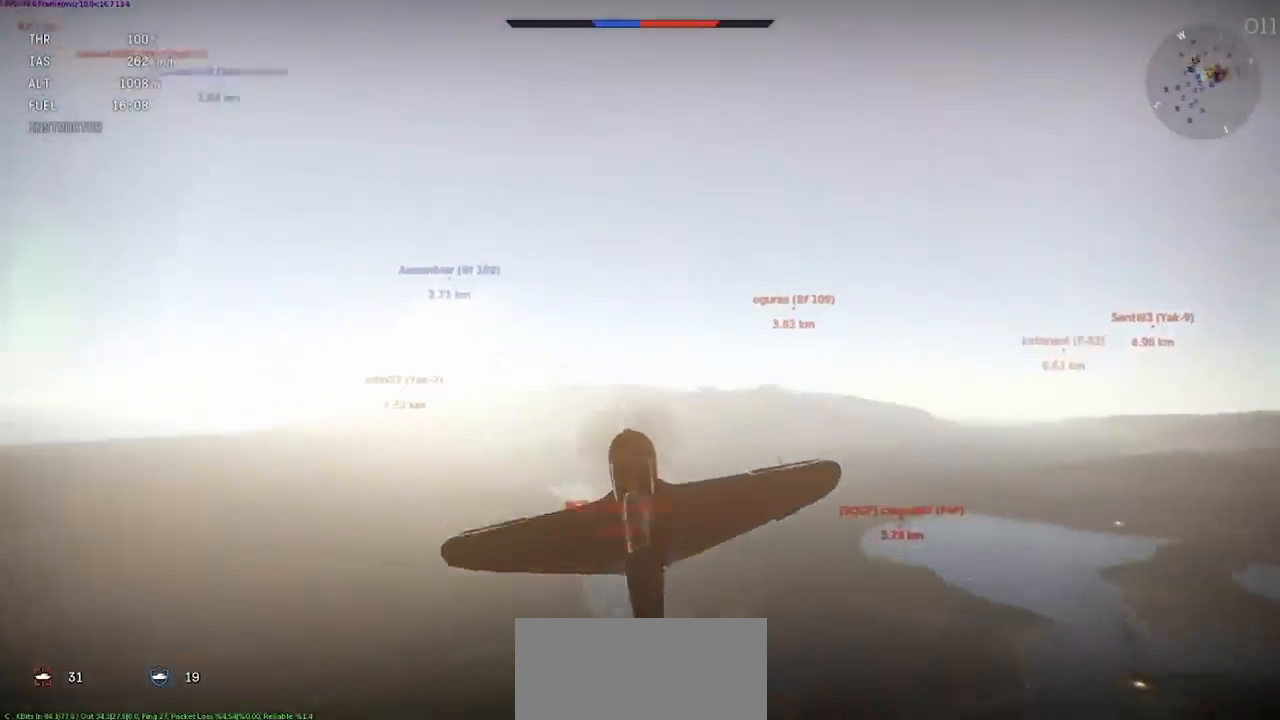
{"keys": ["shift"], "events": []}
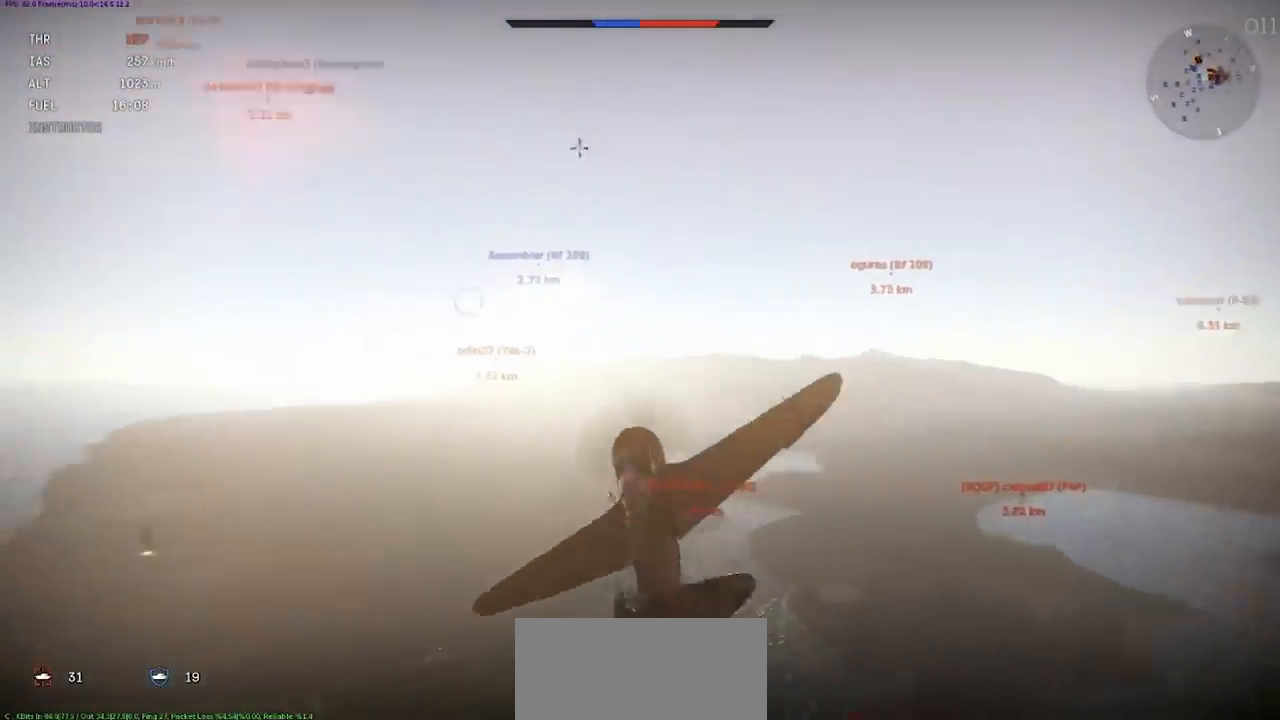
{"keys": ["shift"], "events": [[200, "d", "down"], [433, "d", "up"]]}
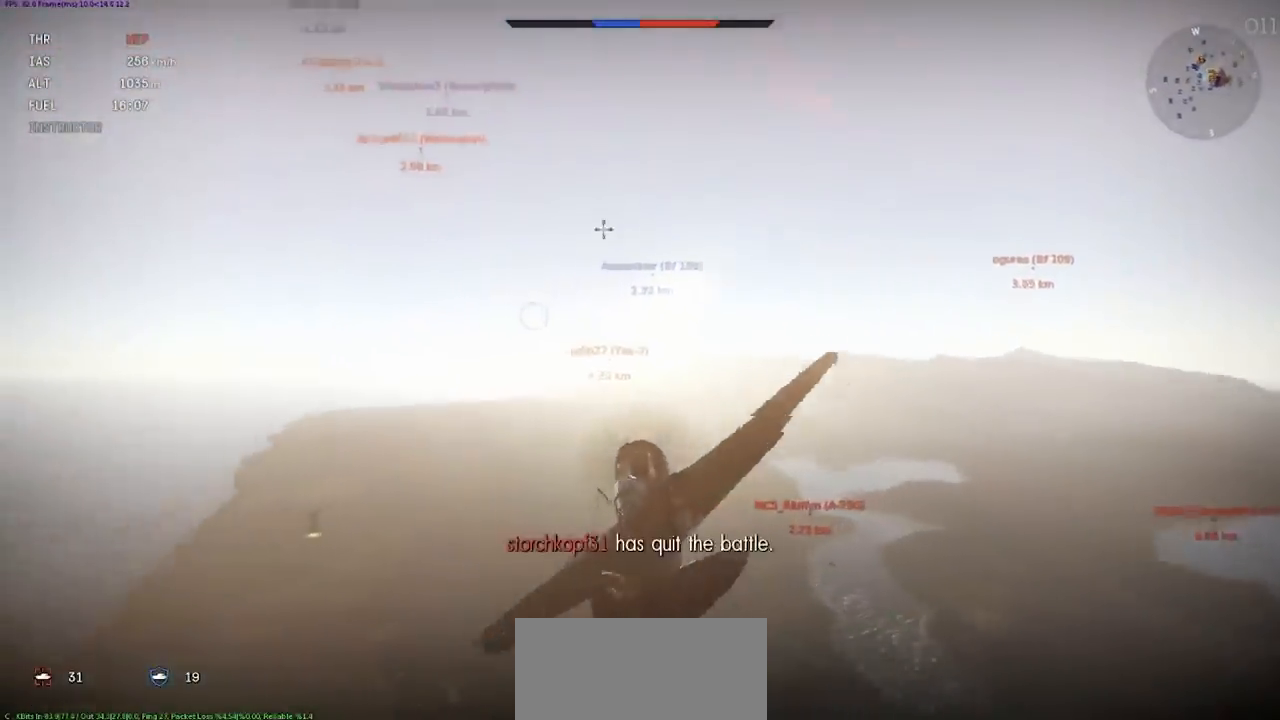
{"keys": ["shift"], "events": []}
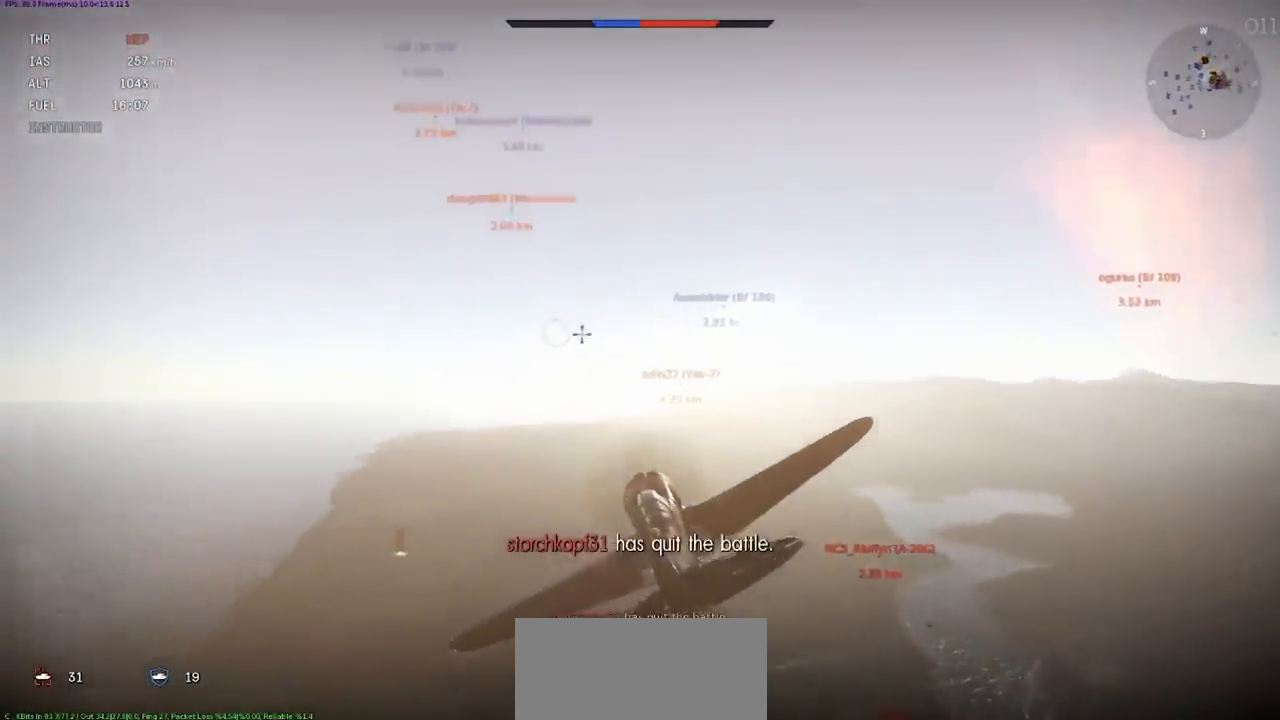
{"keys": ["shift"], "events": [[100, "shift", "up"], [433, "shift", "down"]]}
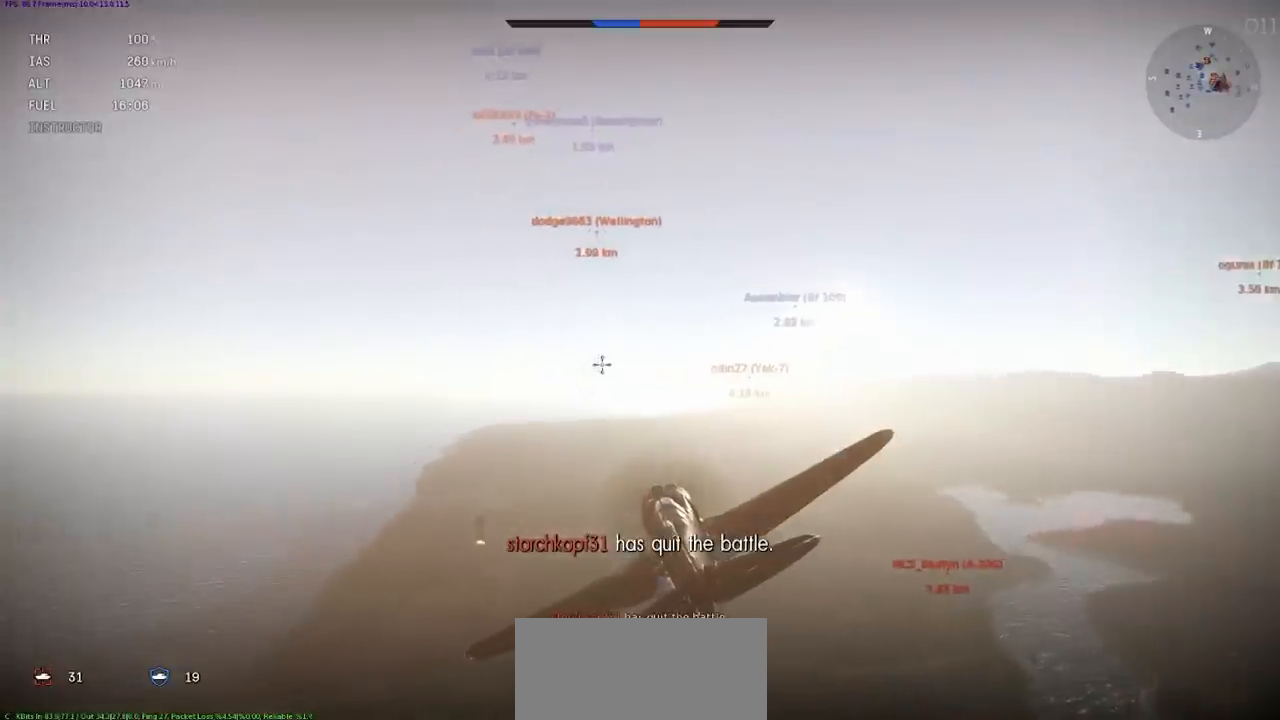
{"keys": ["shift"], "events": []}
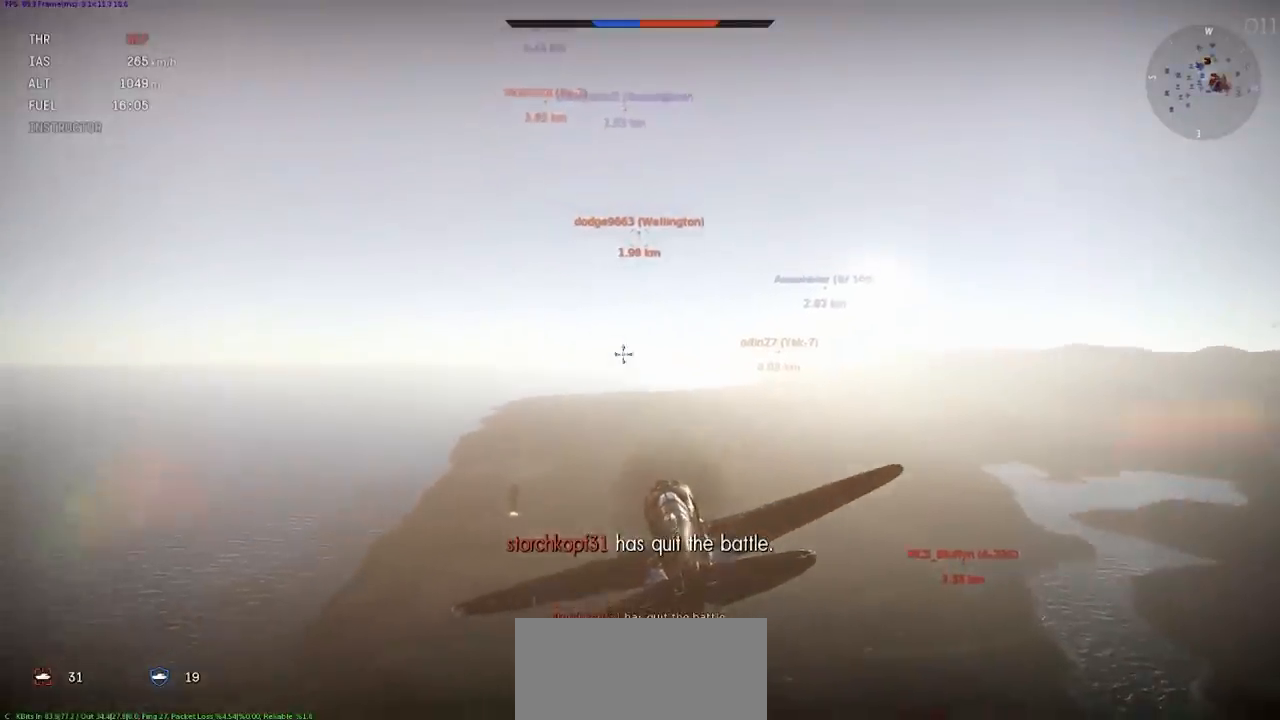
{"keys": ["shift"], "events": []}
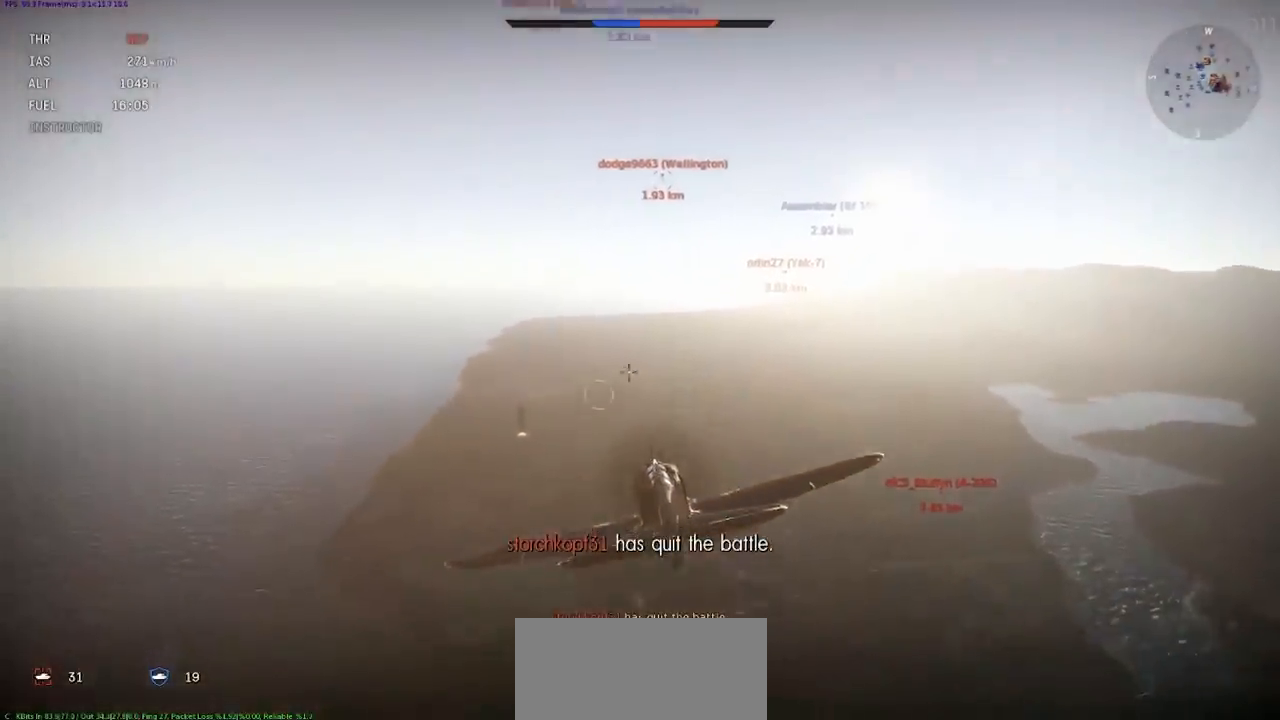
{"keys": ["rbracket", "shift"], "events": [[100, "rbracket", "down"]]}
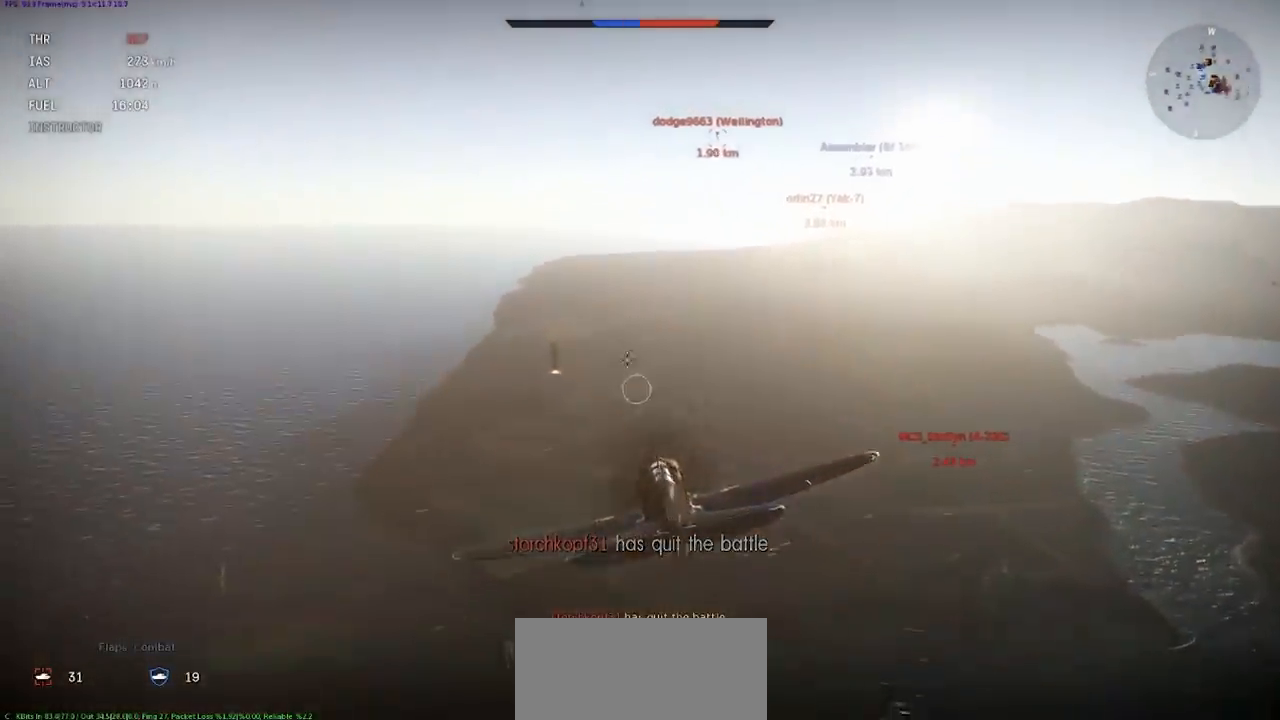
{"keys": ["rbracket", "shift"], "events": []}
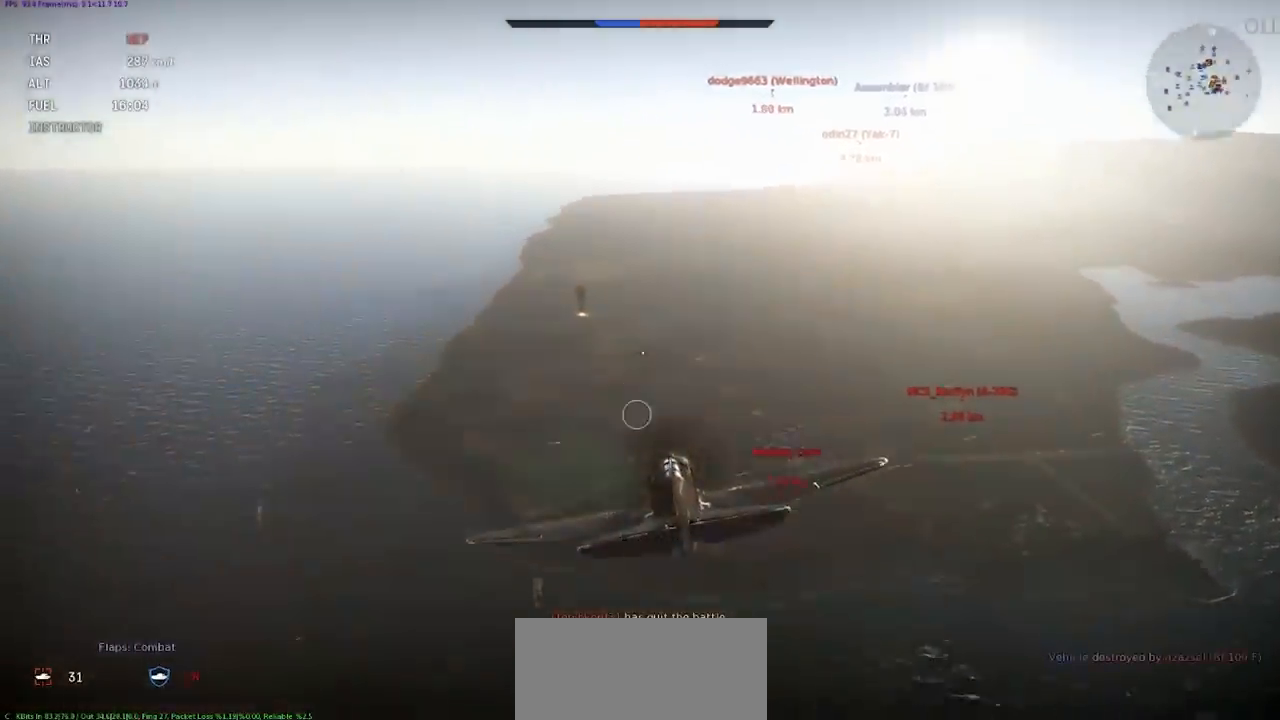
{"keys": ["rbracket", "shift"], "events": []}
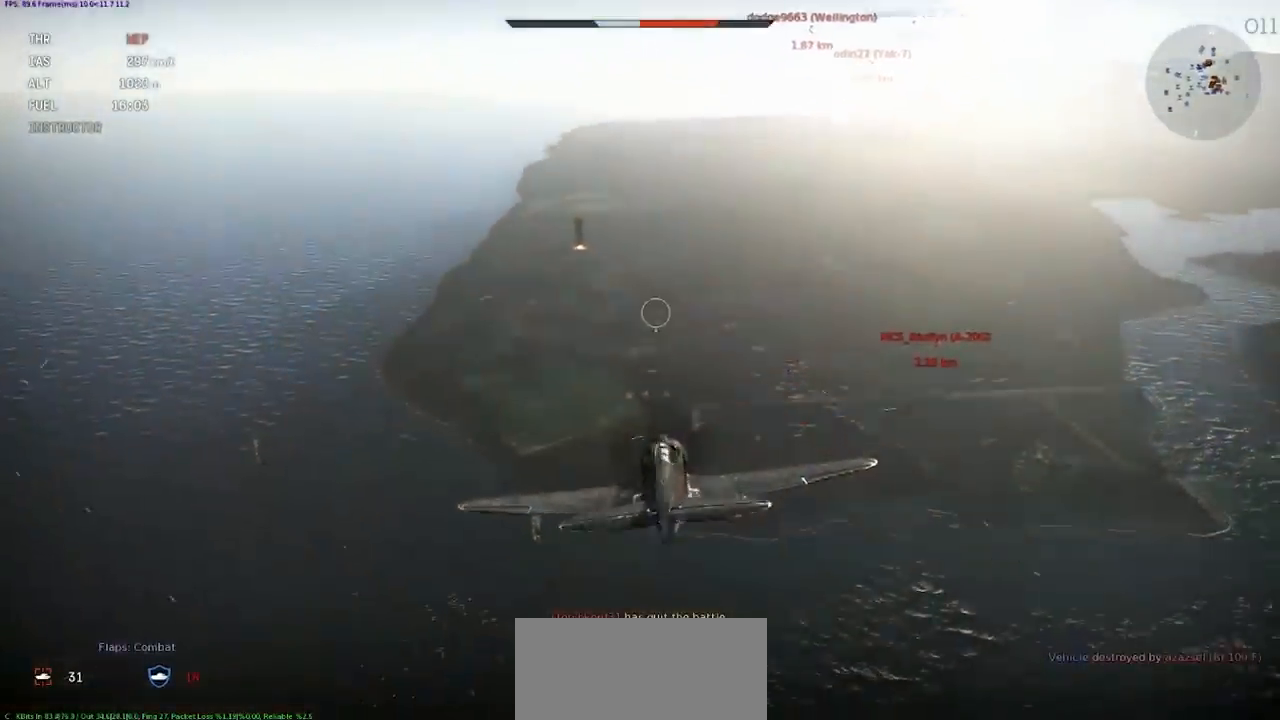
{"keys": ["rbracket"], "events": [[367, "a", "down"], [400, "shift", "up"], [500, "a", "up"]]}
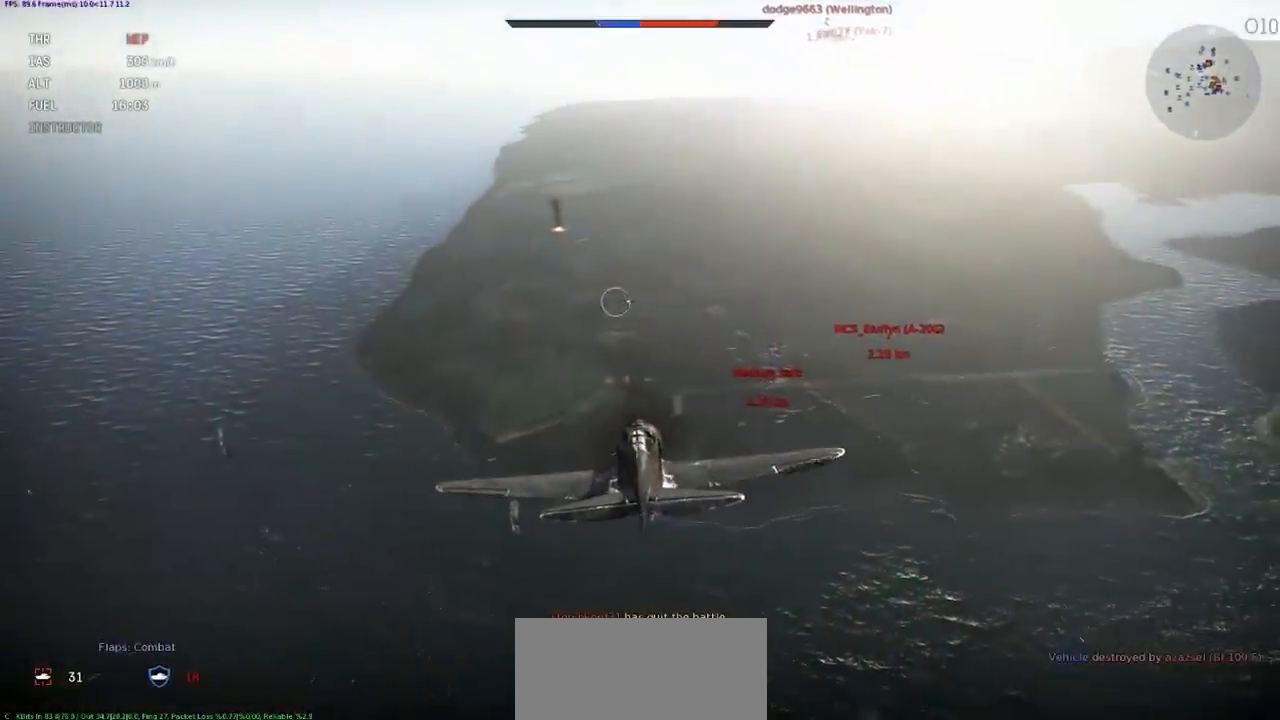
{"keys": ["c", "rbracket"], "events": [[167, "c", "down"]]}
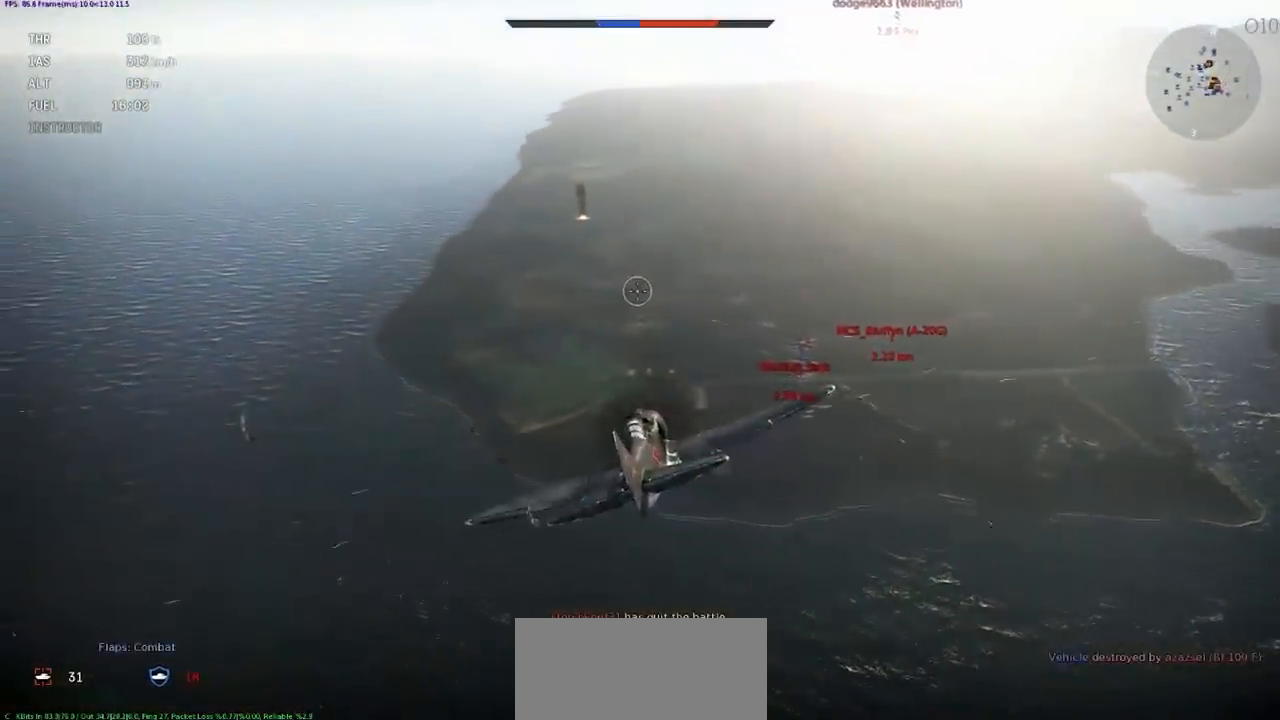
{"keys": ["rbracket", "shift"], "events": [[34, "c", "up"], [301, "shift", "down"]]}
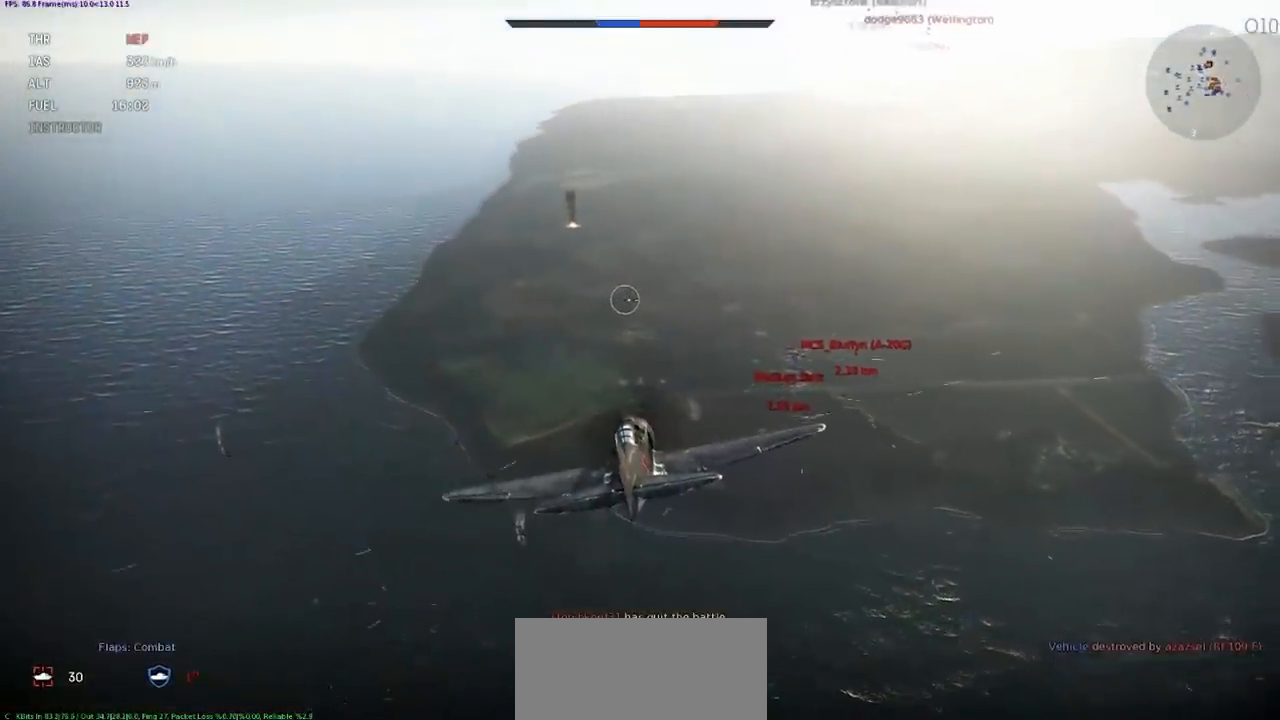
{"keys": ["rbracket", "shift"], "events": []}
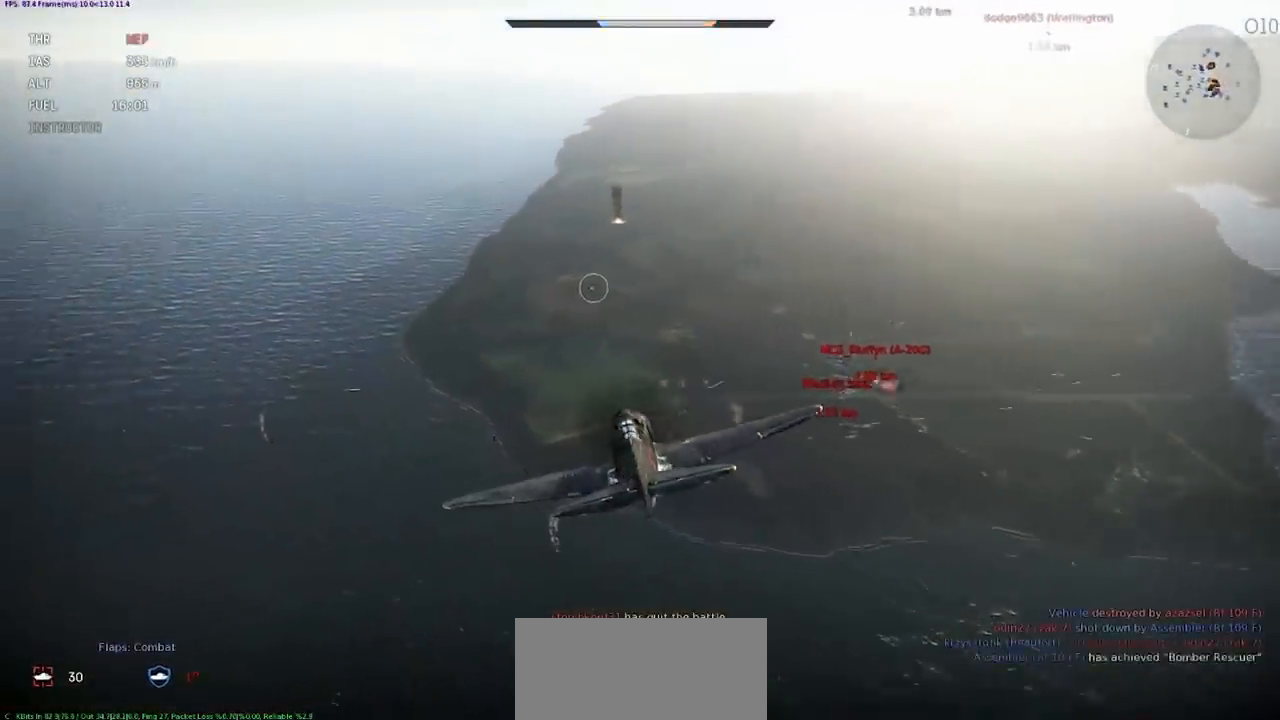
{"keys": ["rbracket"], "events": [[34, "a", "down"], [134, "a", "up"], [234, "shift", "up"]]}
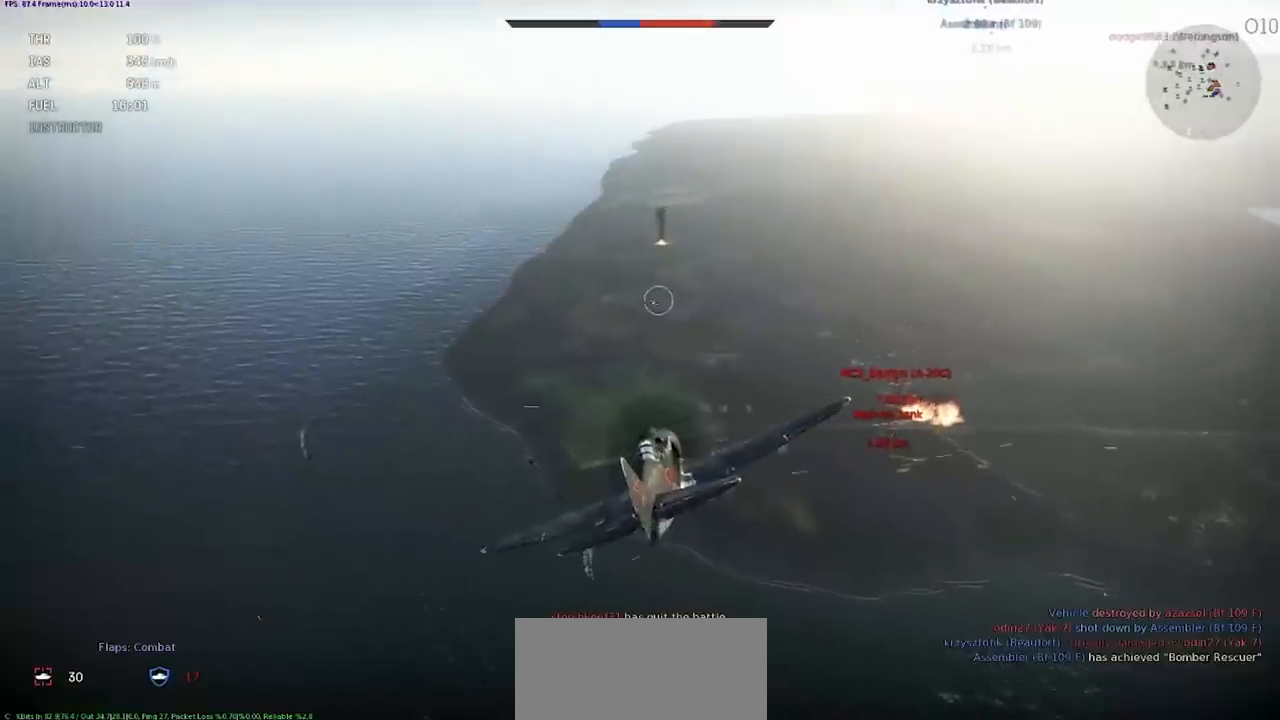
{"keys": ["rbracket", "shift"], "events": [[100, "shift", "down"]]}
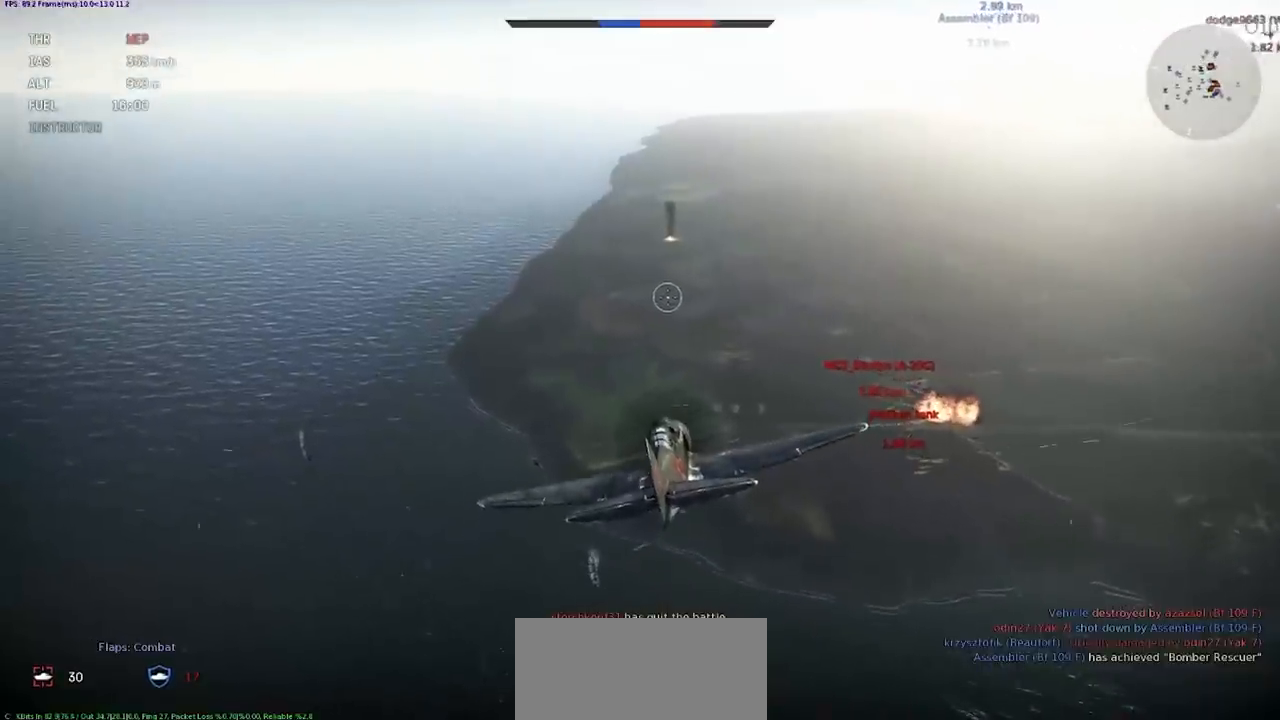
{"keys": ["rbracket", "shift"], "events": []}
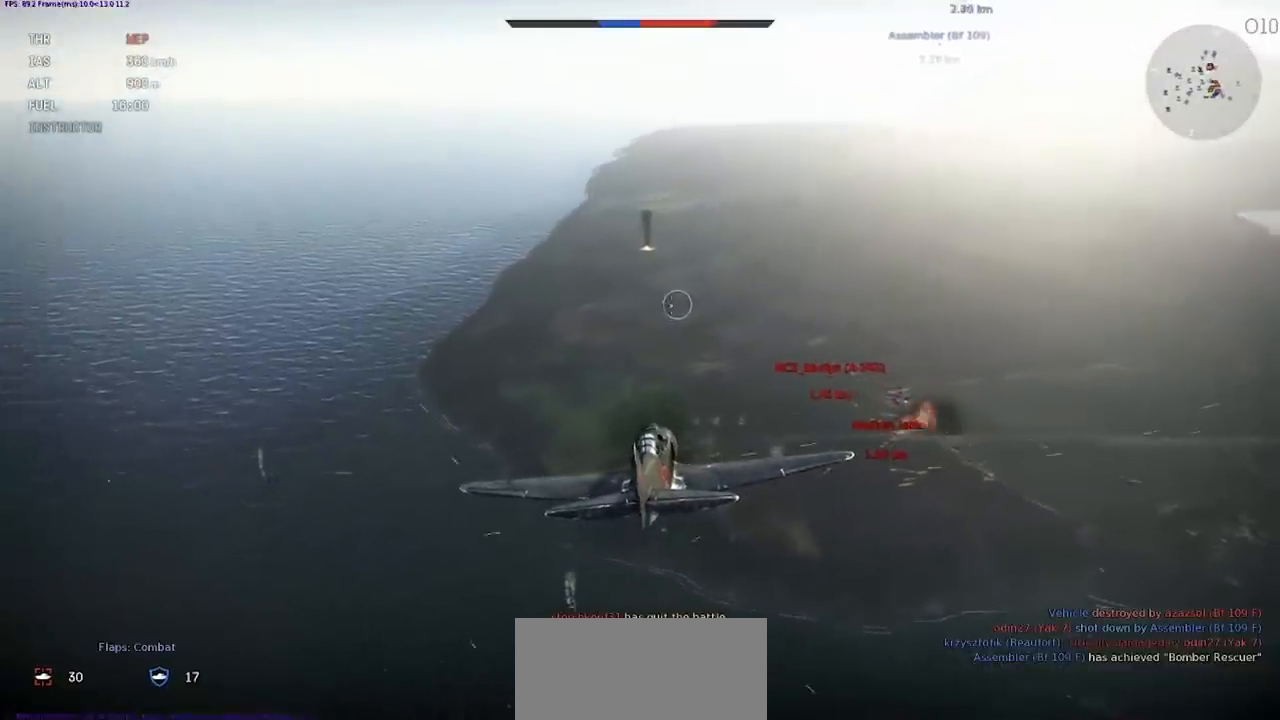
{"keys": ["a", "rbracket", "shift"], "events": [[467, "a", "down"]]}
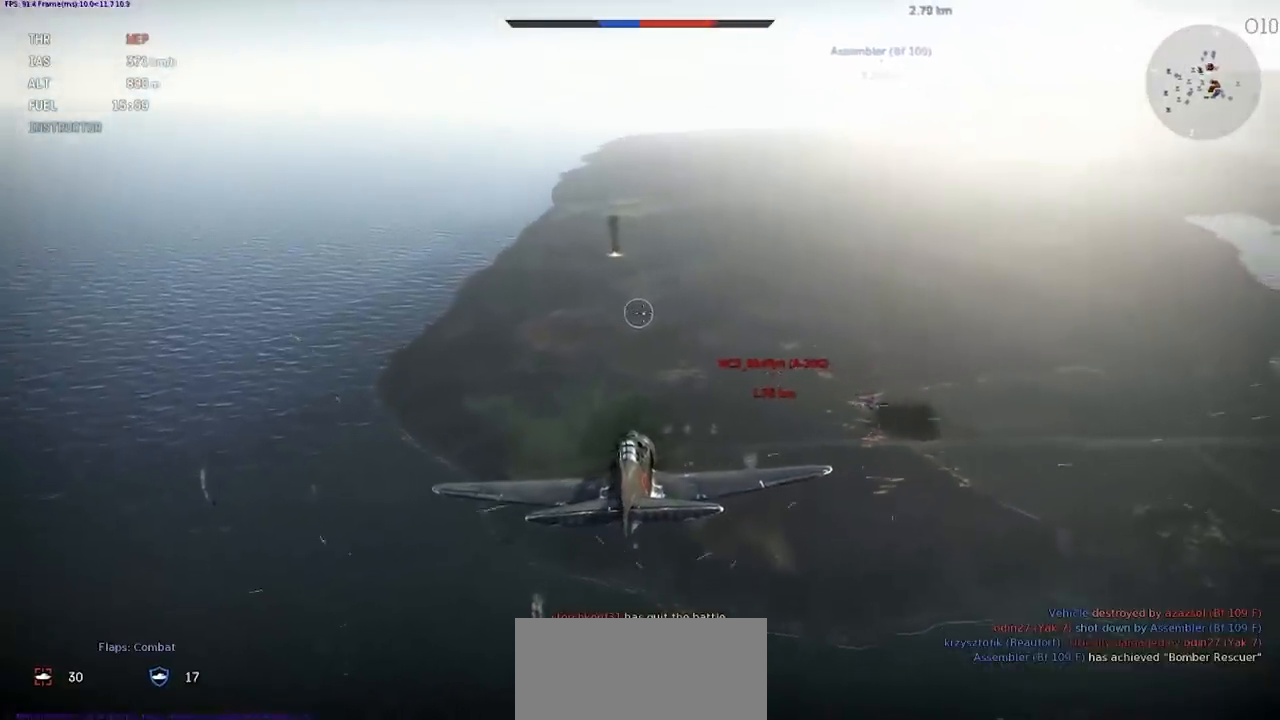
{"keys": ["rbracket"], "events": [[100, "a", "up"], [100, "shift", "up"]]}
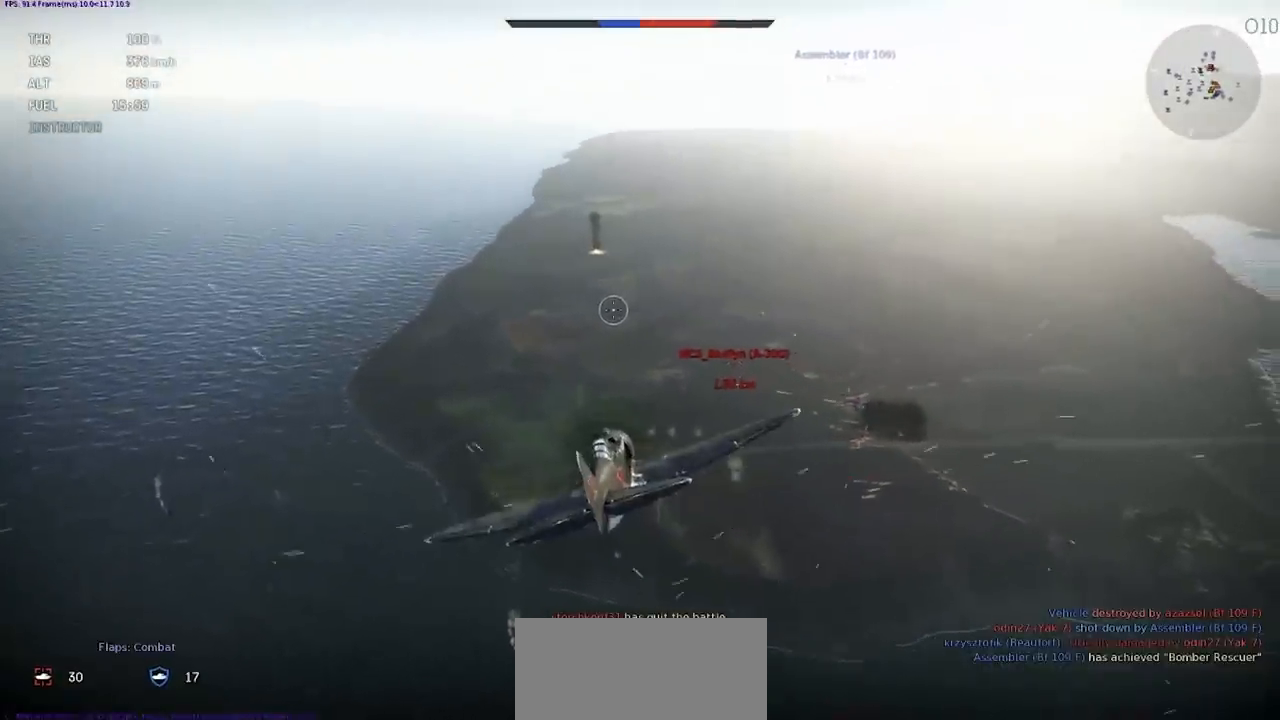
{"keys": ["rbracket", "shift"], "events": [[167, "shift", "down"]]}